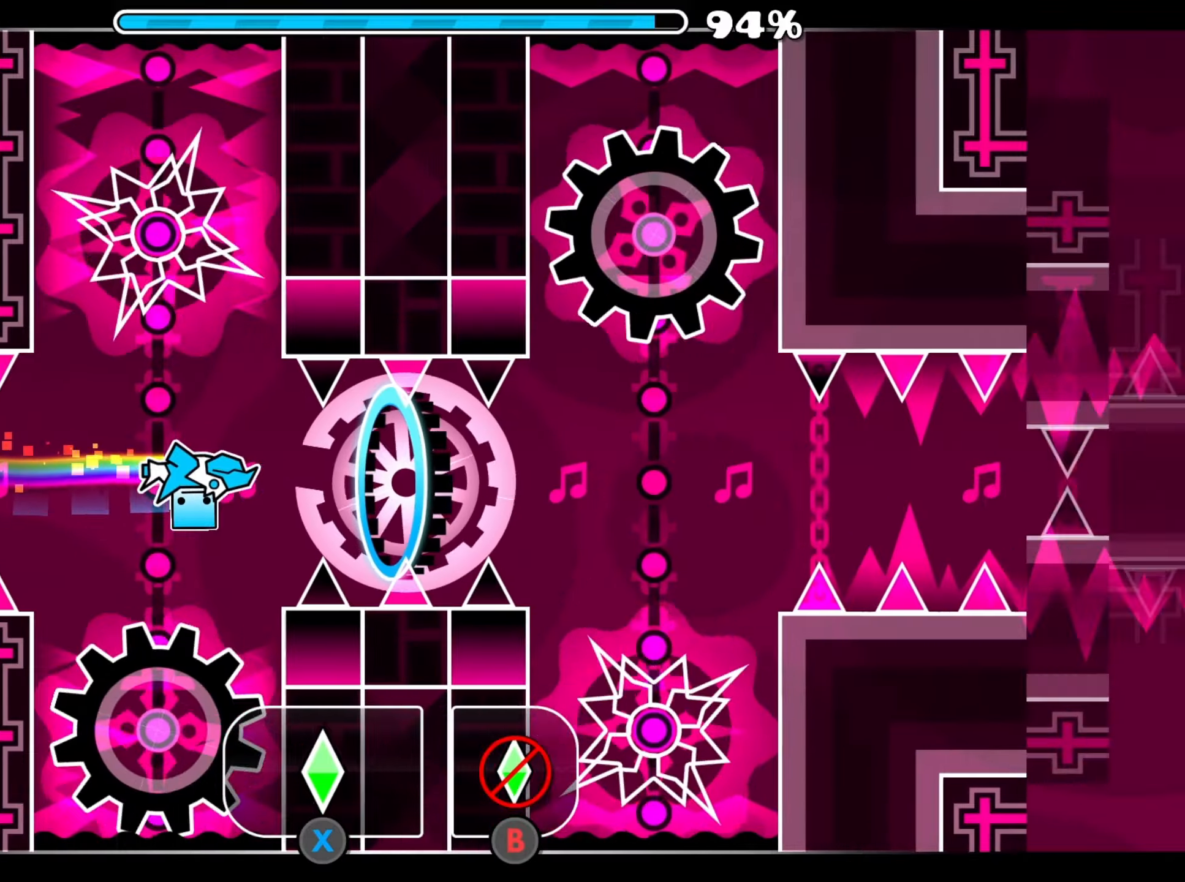
Gameplay with a controller (Xbox layout); each line is a JSON object with the inputs held at the frame after it. "events" lists button and stick changes between this image and that frame as [ms after this image, input, new state], when the widget could be followed in between. Not read: HOME L3 R3 left_stick.
{"buttons": [], "right_stick": "center", "events": [[50, "A", "down"], [116, "A", "up"], [216, "A", "down"], [300, "A", "up"], [366, "A", "down"], [433, "A", "up"]]}
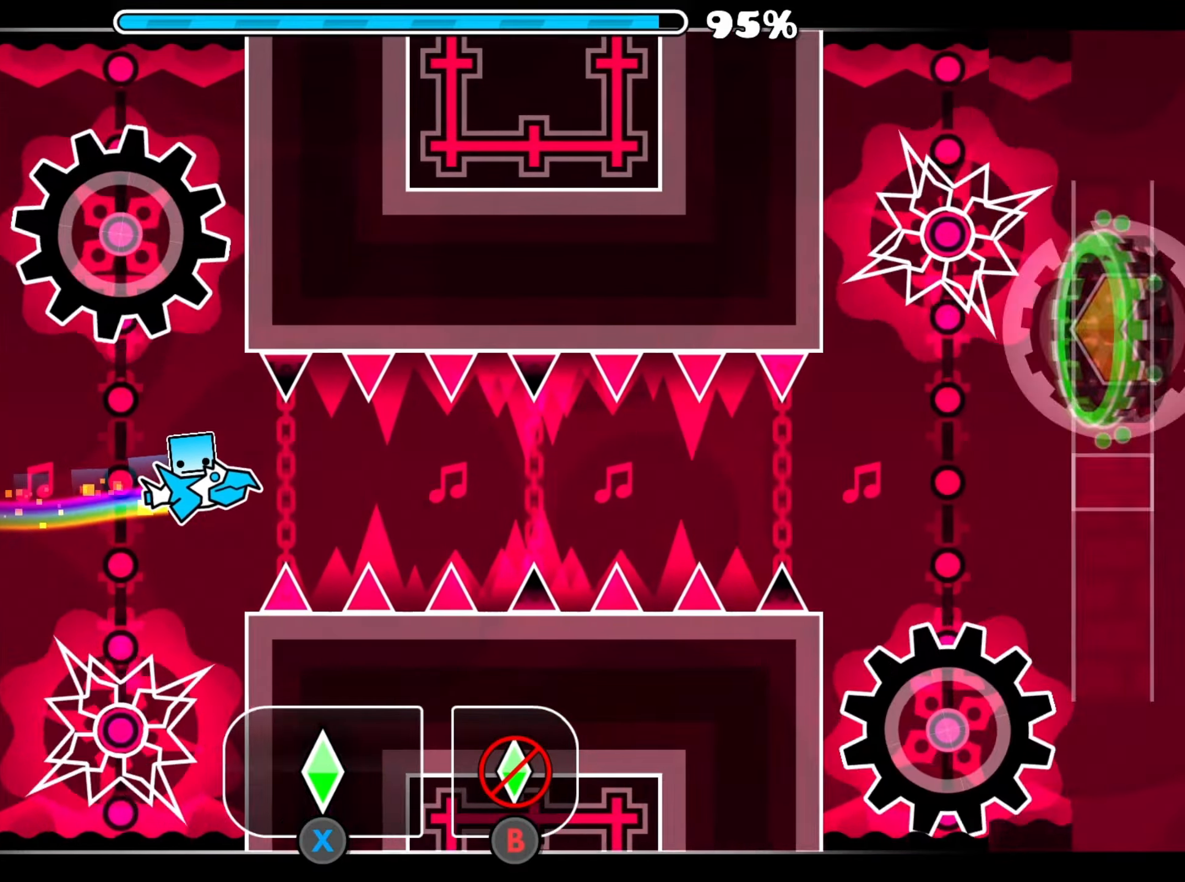
{"buttons": ["A"], "right_stick": "center", "events": [[33, "A", "down"], [66, "A", "up"], [166, "A", "down"], [233, "A", "up"], [300, "A", "down"], [350, "A", "up"], [450, "A", "down"]]}
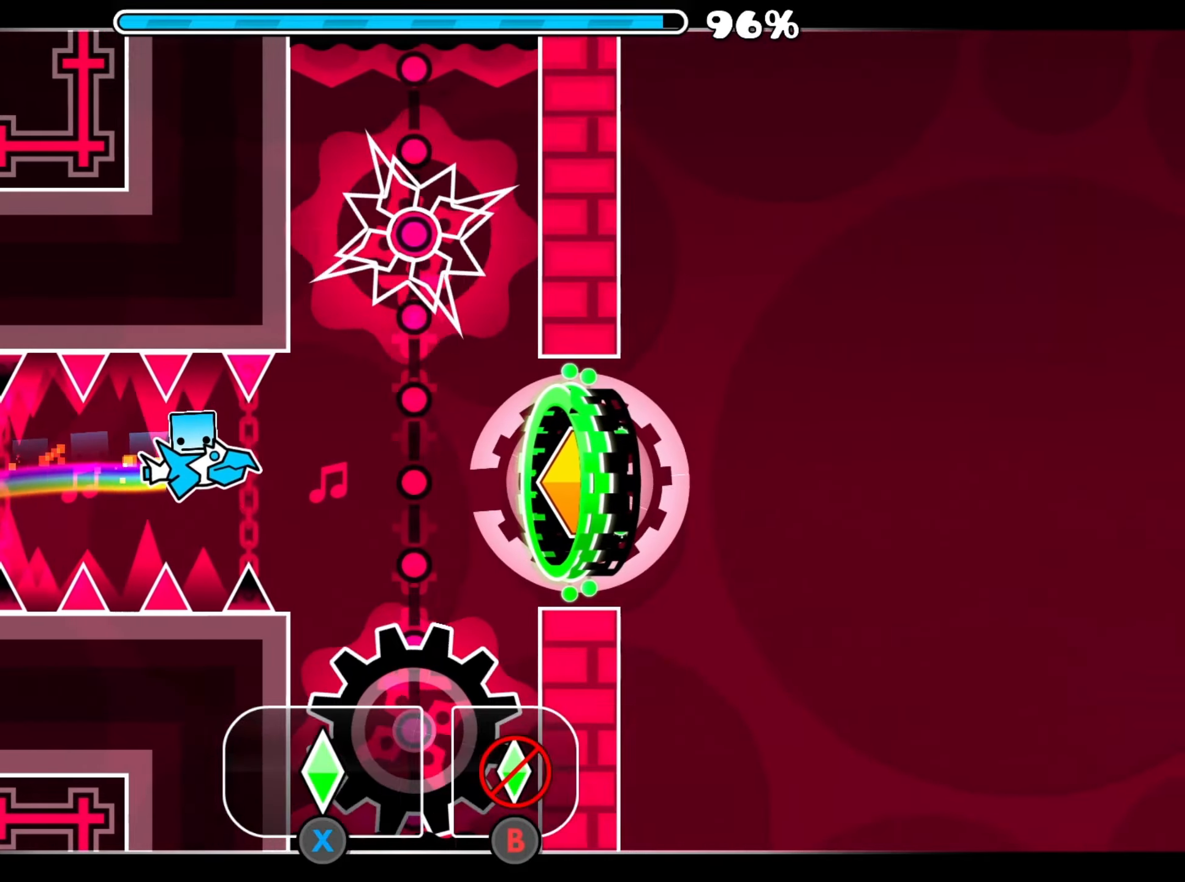
{"buttons": [], "right_stick": "center", "events": [[16, "A", "up"], [83, "A", "down"], [150, "A", "up"], [216, "A", "down"], [283, "A", "up"]]}
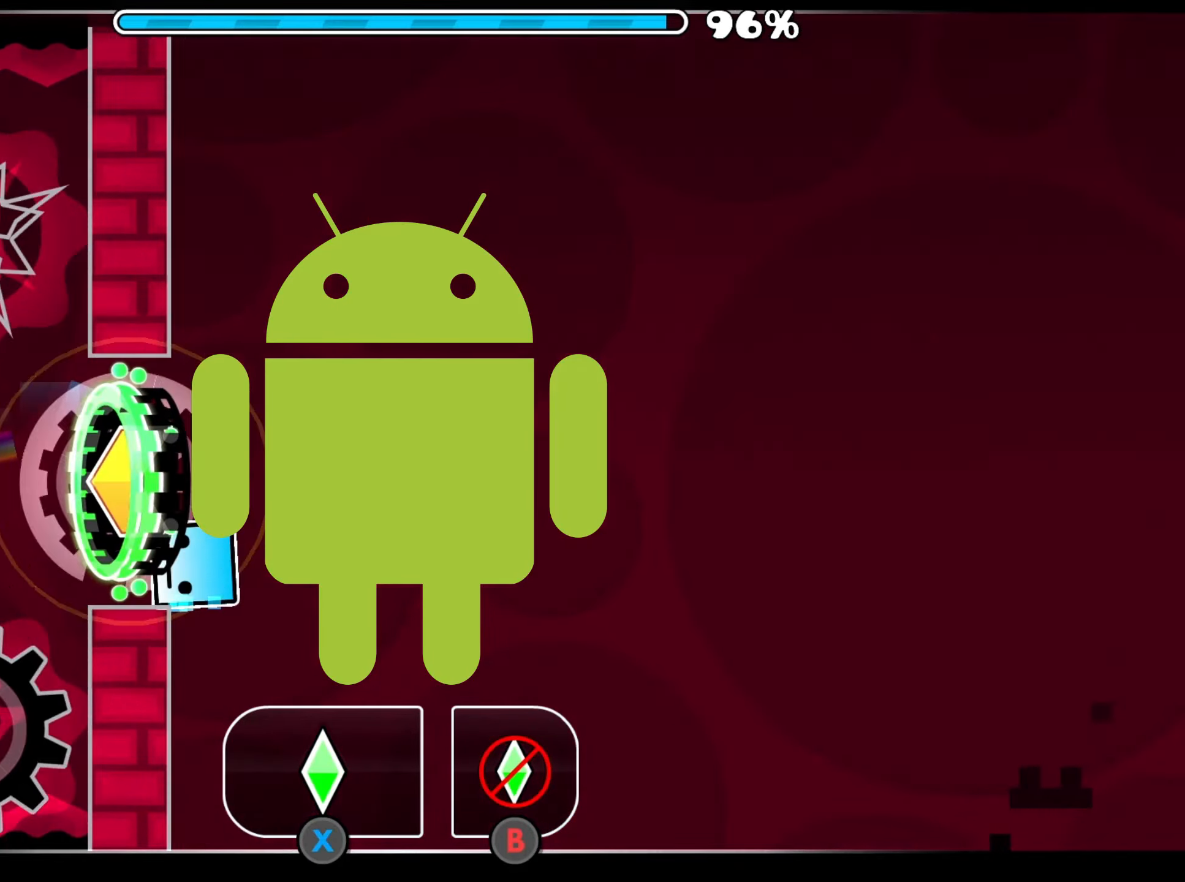
{"buttons": [], "right_stick": "center", "events": []}
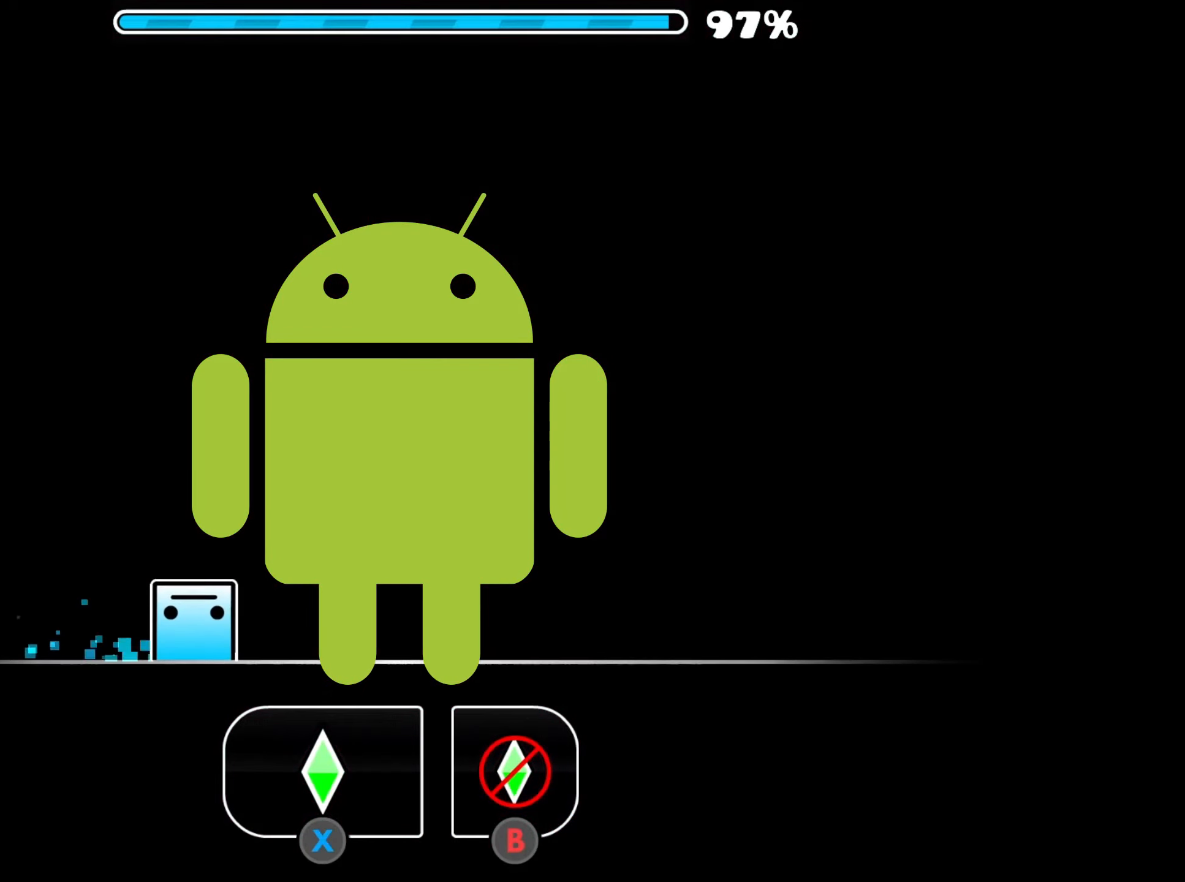
{"buttons": [], "right_stick": "center", "events": []}
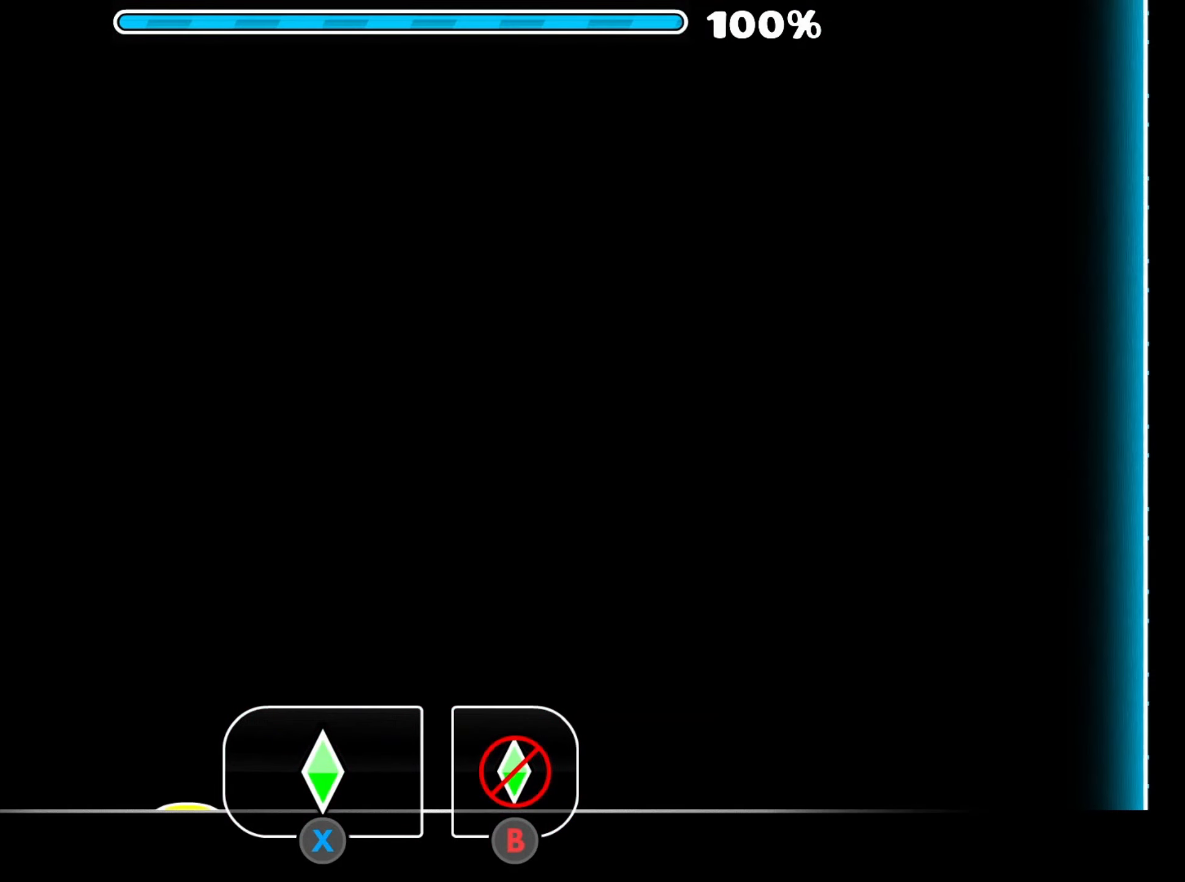
{"buttons": [], "right_stick": "center", "events": []}
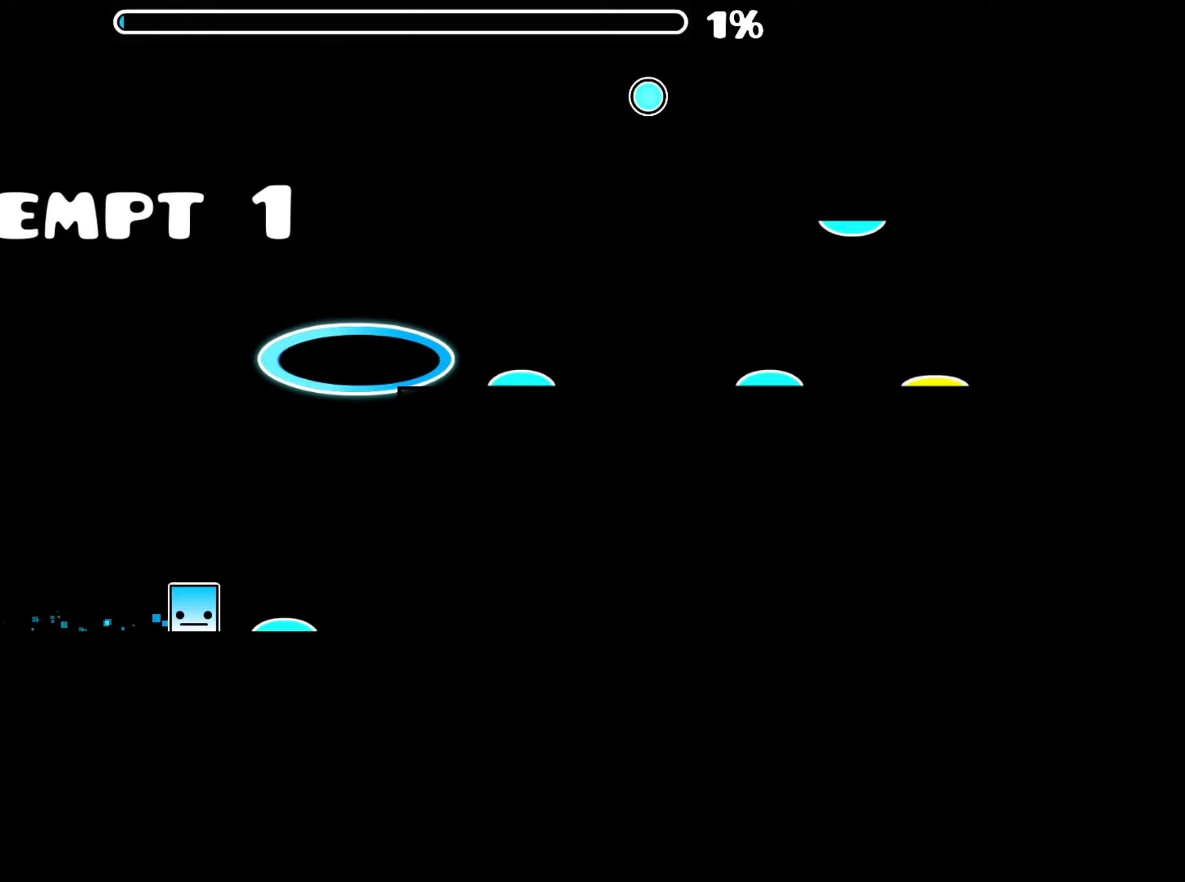
{"buttons": [], "right_stick": "center", "events": []}
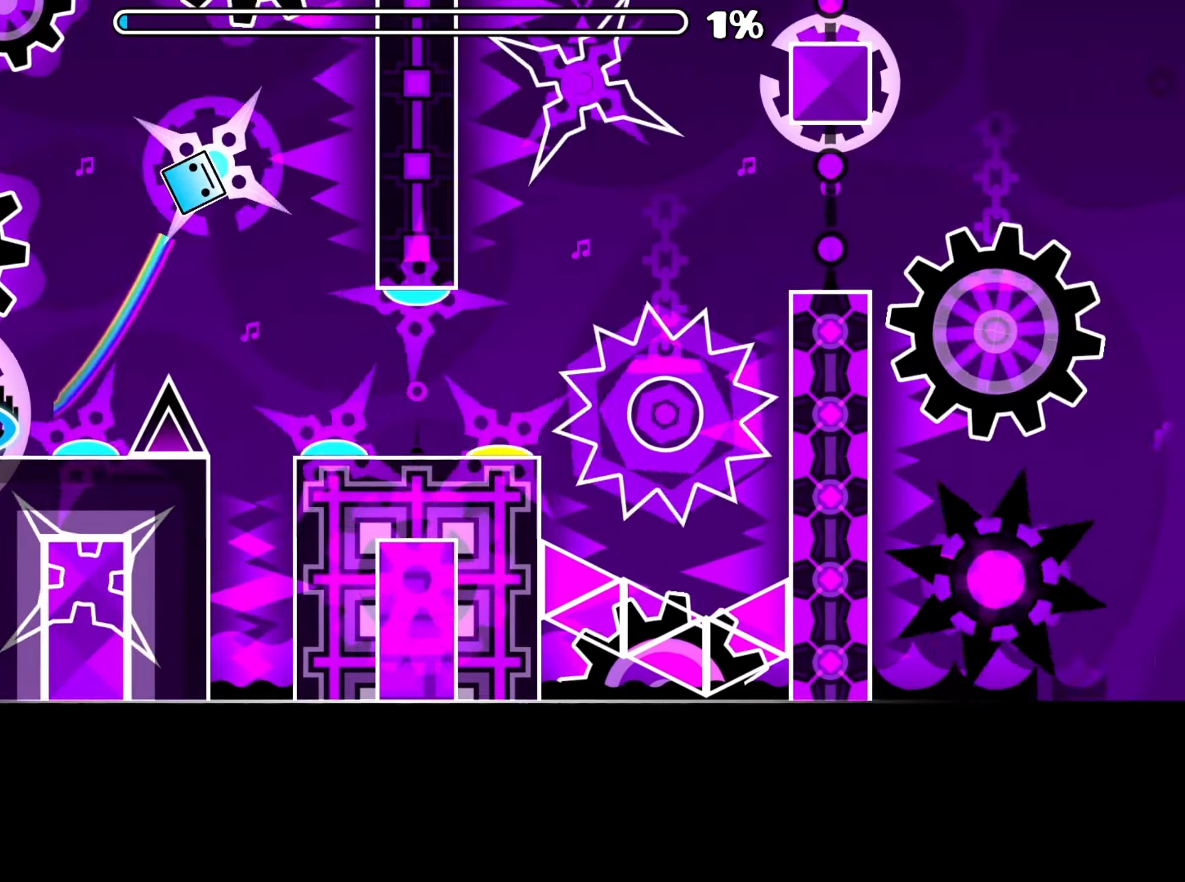
{"buttons": [], "right_stick": "center", "events": []}
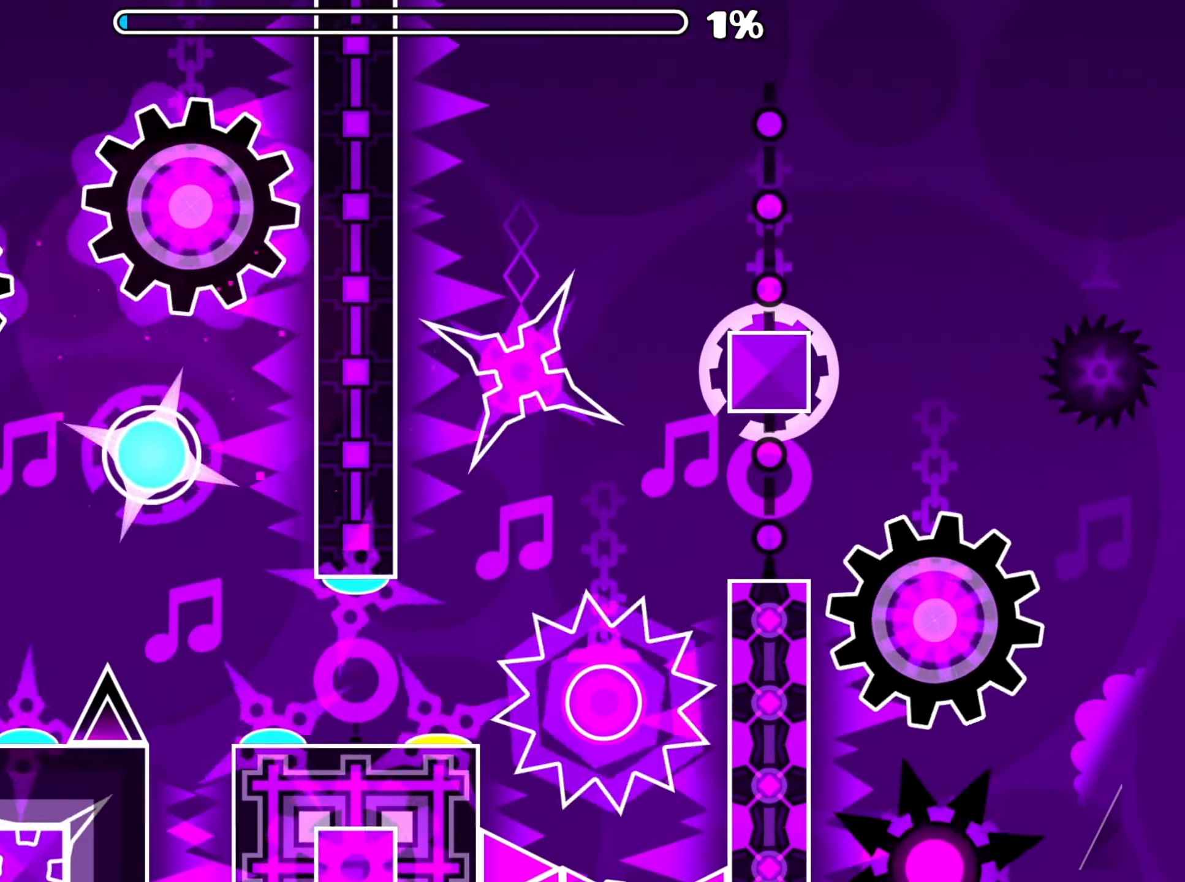
{"buttons": [], "right_stick": "center", "events": []}
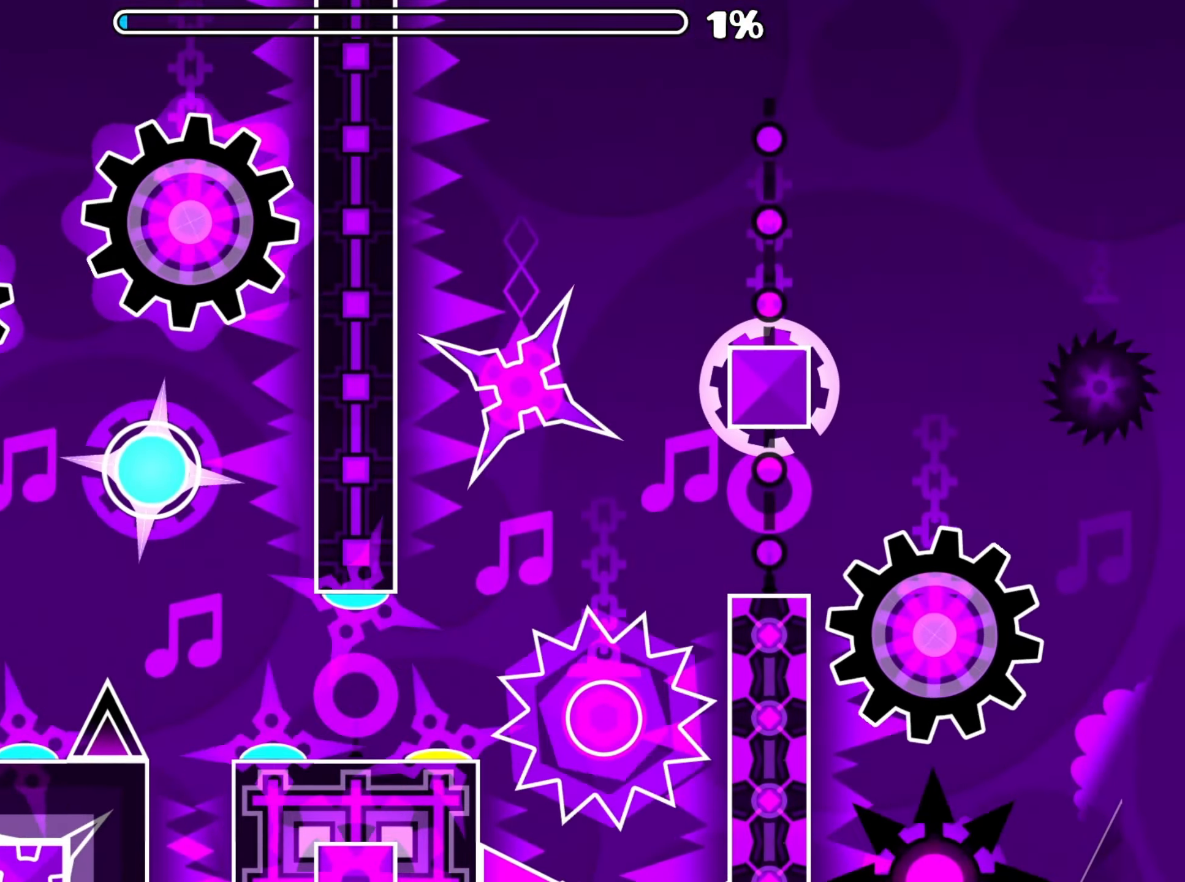
{"buttons": [], "right_stick": "center", "events": []}
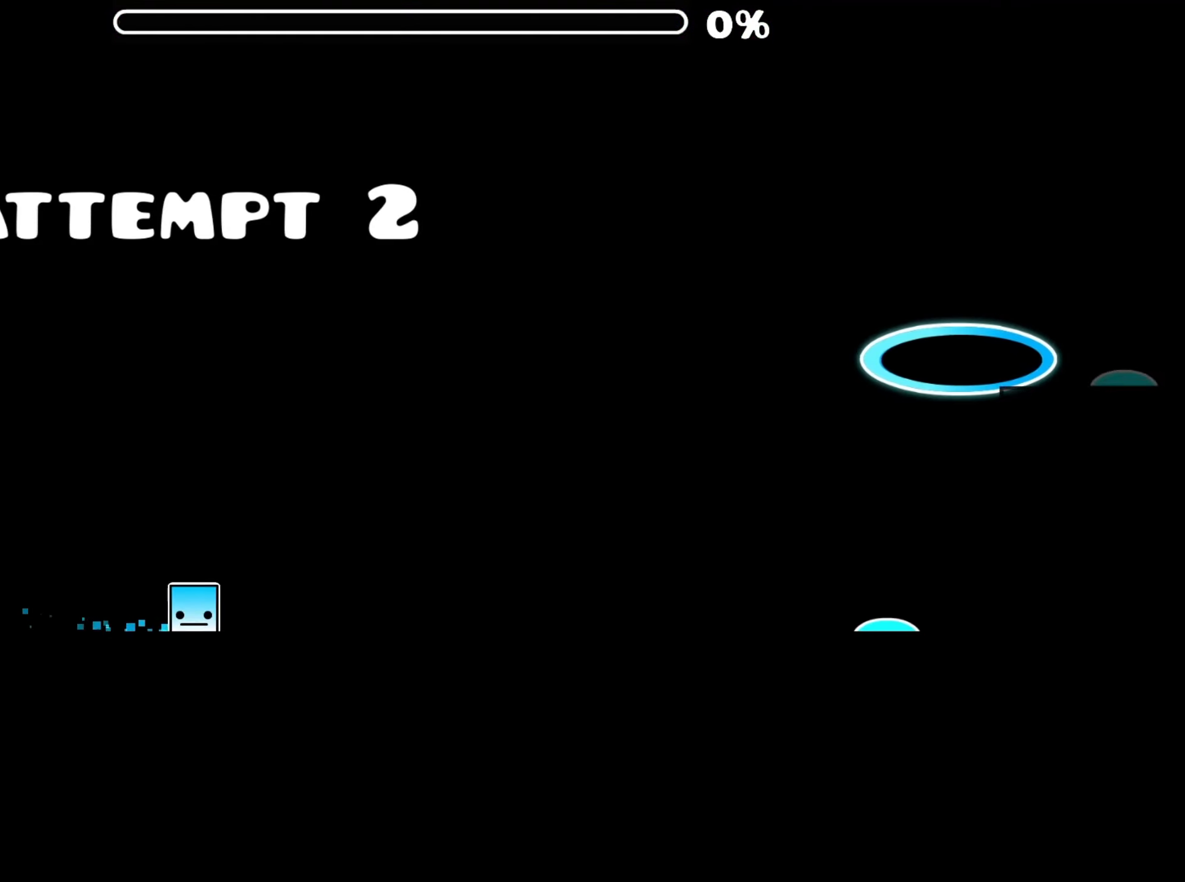
{"buttons": [], "right_stick": "center", "events": [[350, "A", "down"], [433, "A", "up"]]}
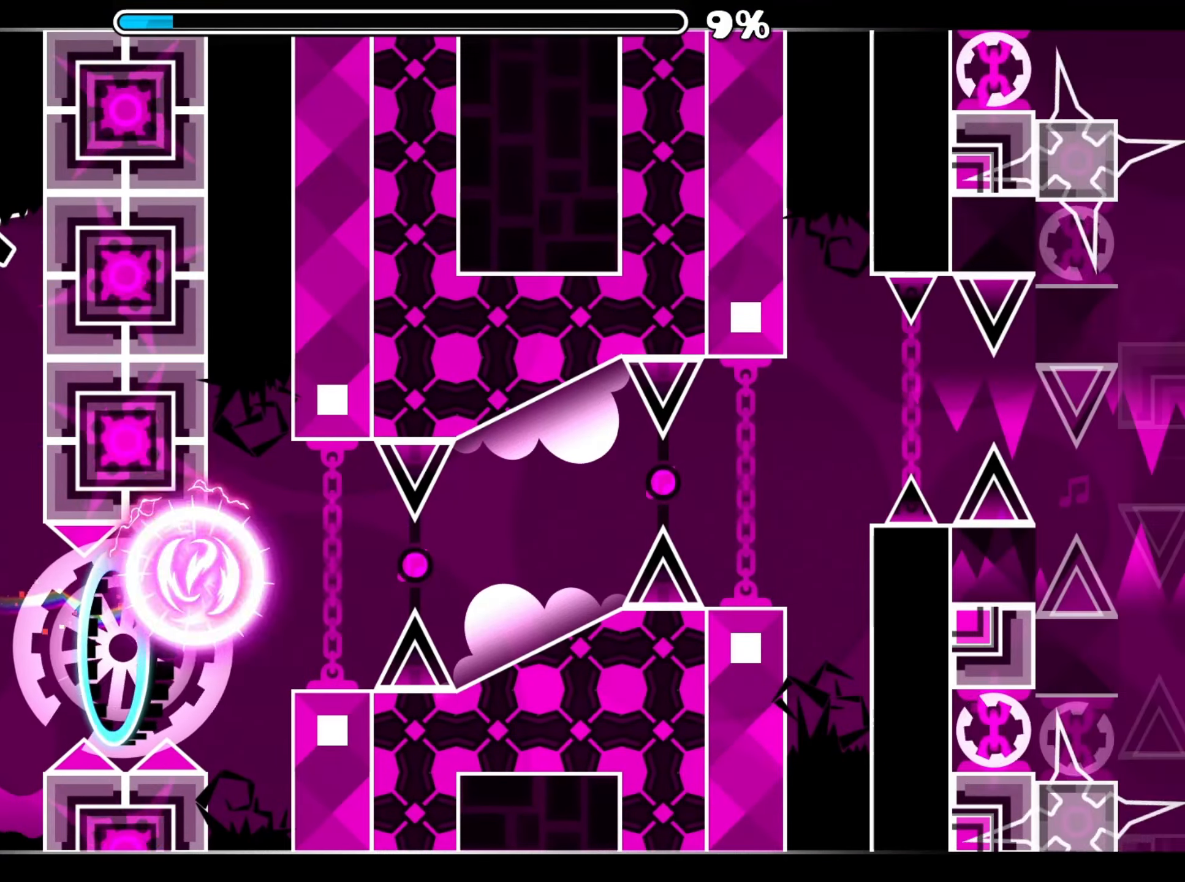
{"buttons": [], "right_stick": "center", "events": [[67, "A", "down"], [133, "A", "up"]]}
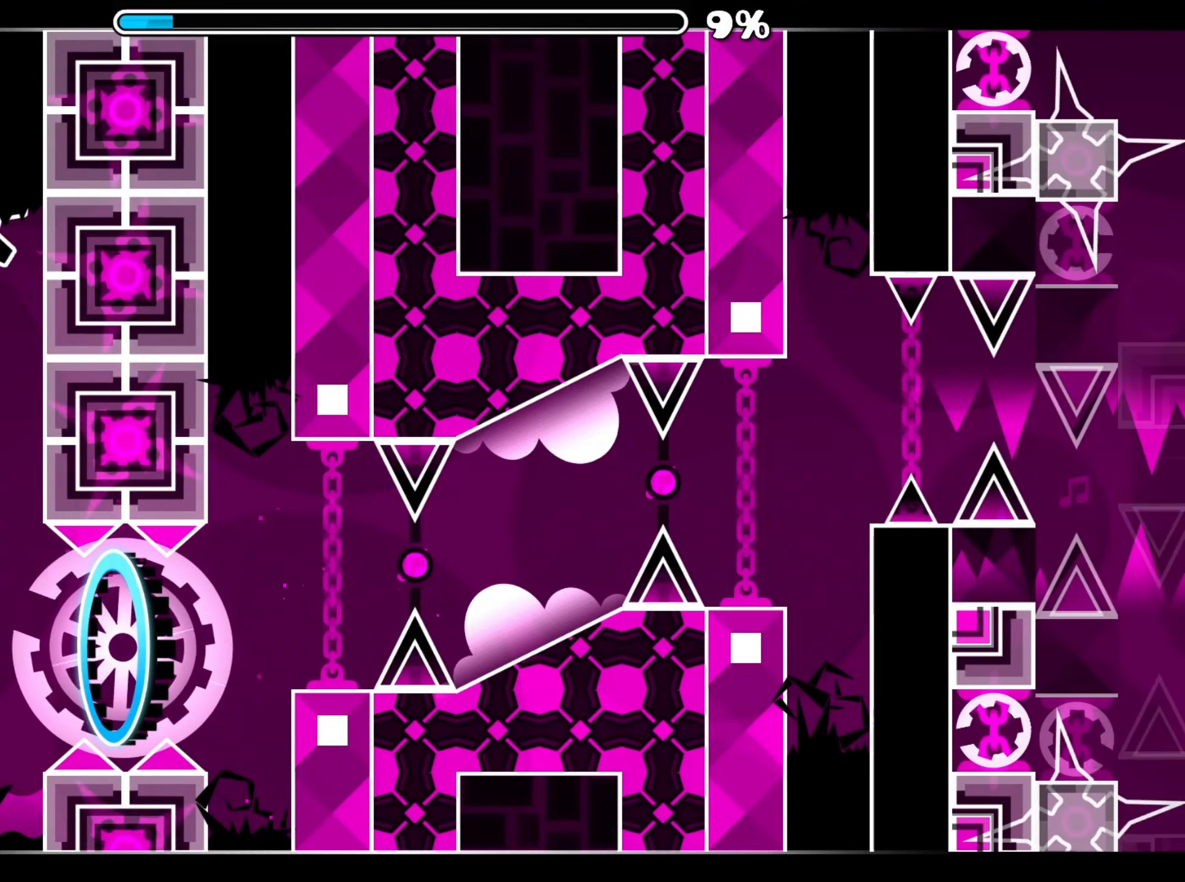
{"buttons": [], "right_stick": "center", "events": []}
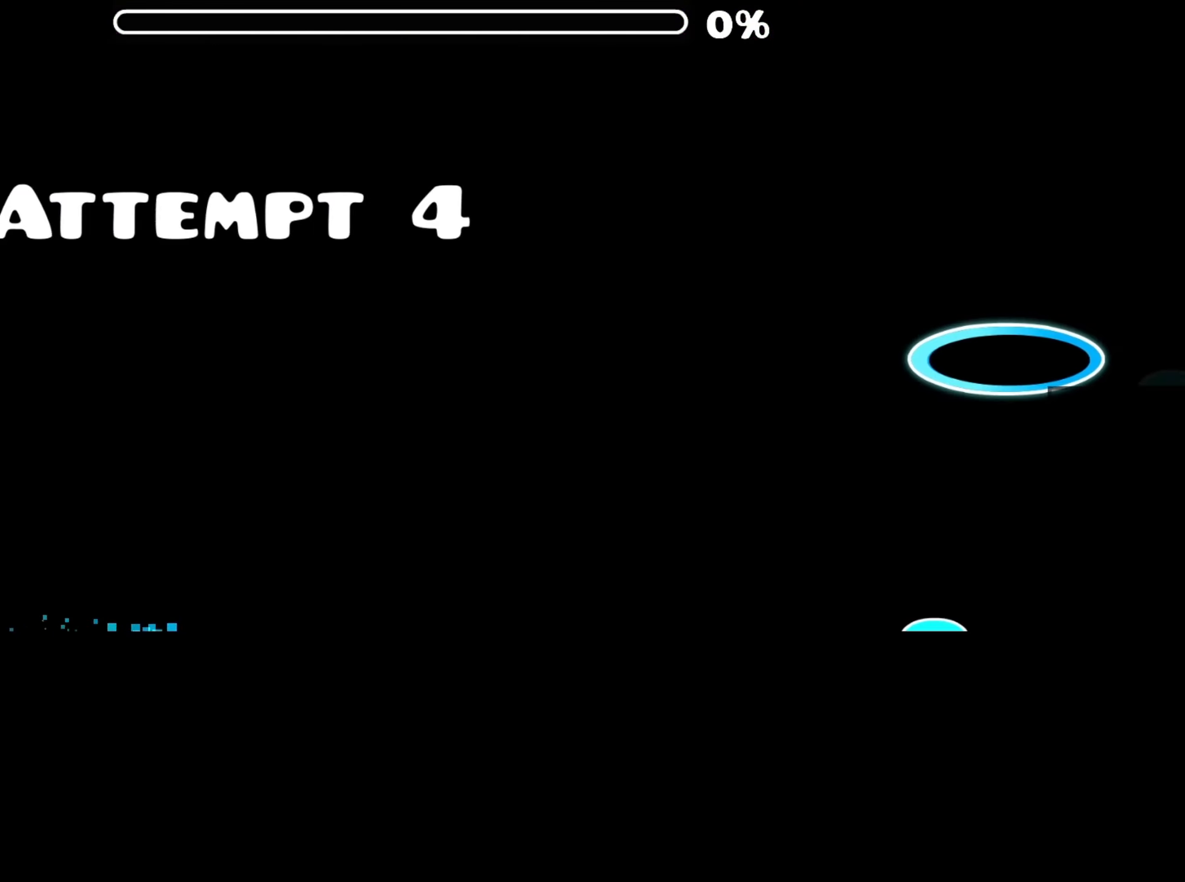
{"buttons": [], "right_stick": "center", "events": []}
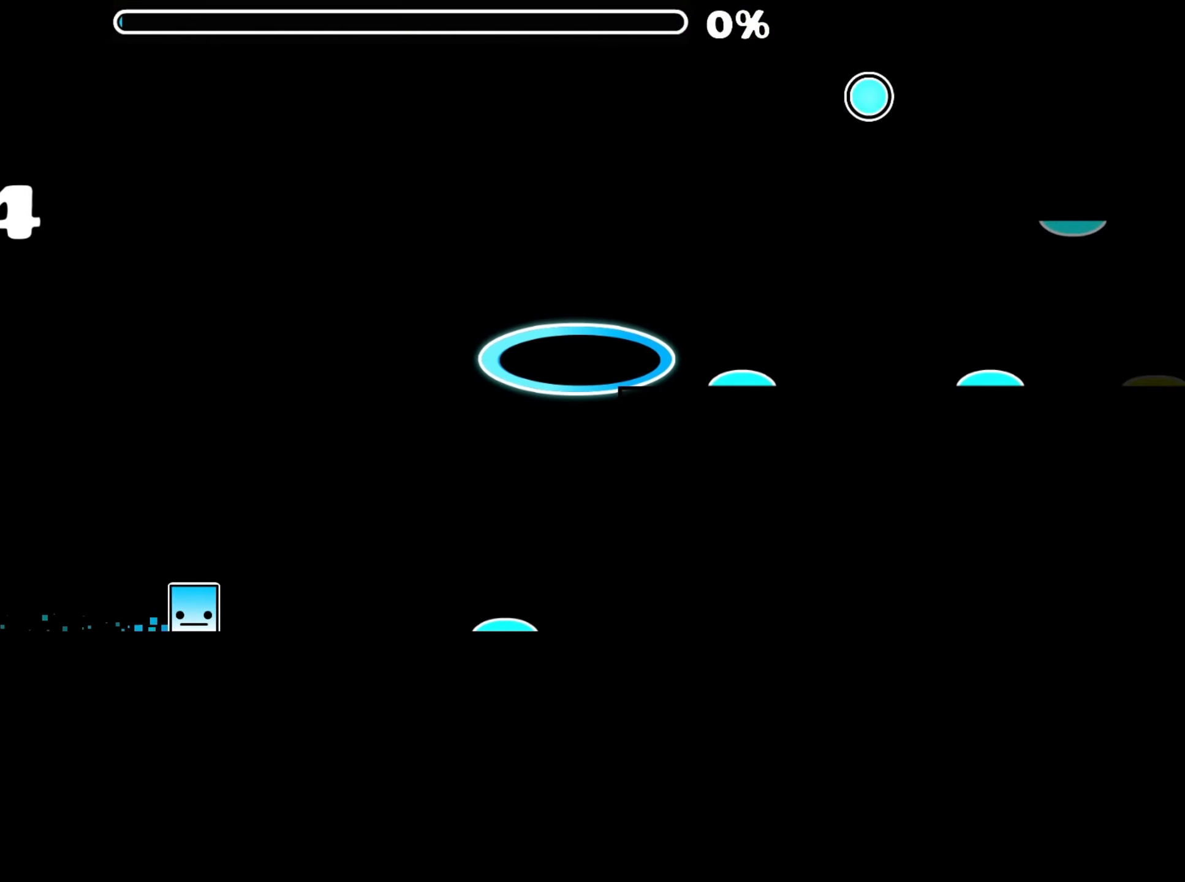
{"buttons": [], "right_stick": "center", "events": []}
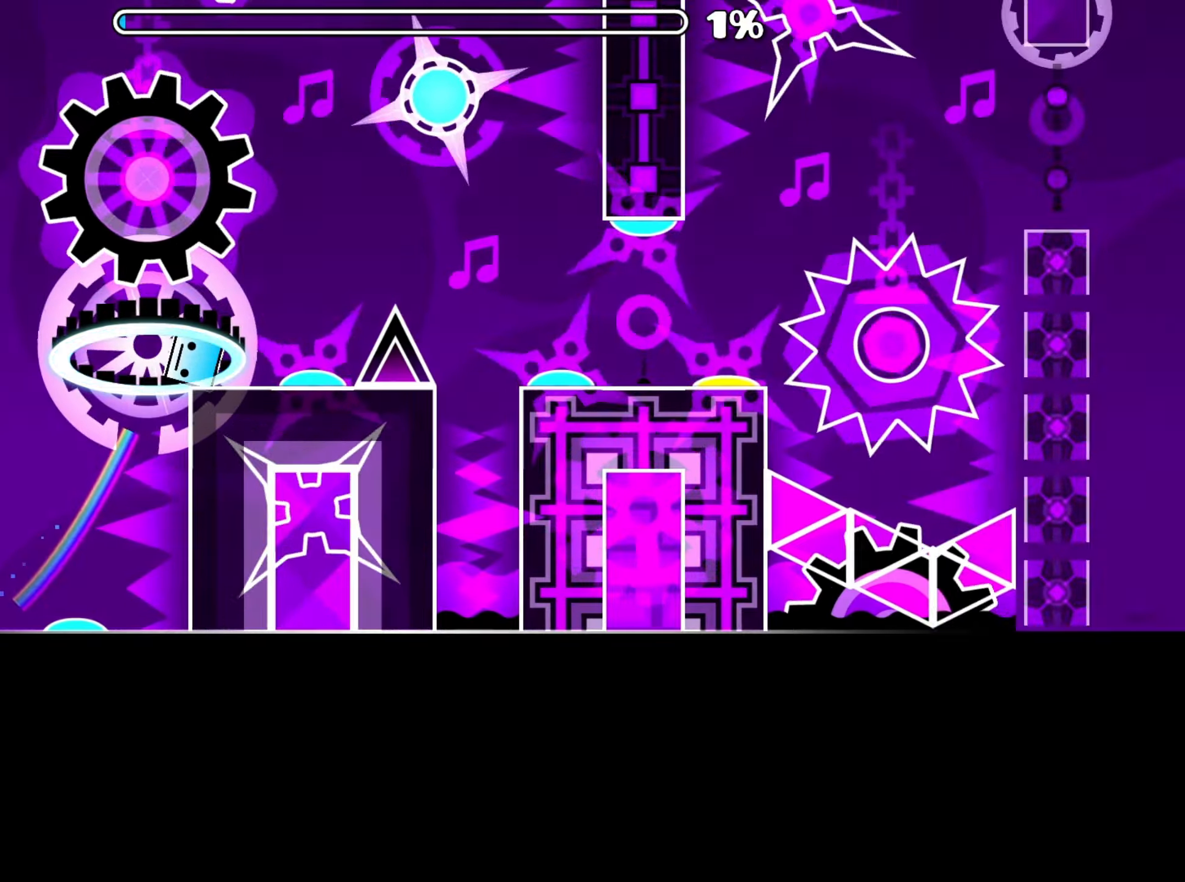
{"buttons": [], "right_stick": "center", "events": [[33, "A", "down"], [83, "A", "up"], [267, "A", "down"], [350, "A", "up"]]}
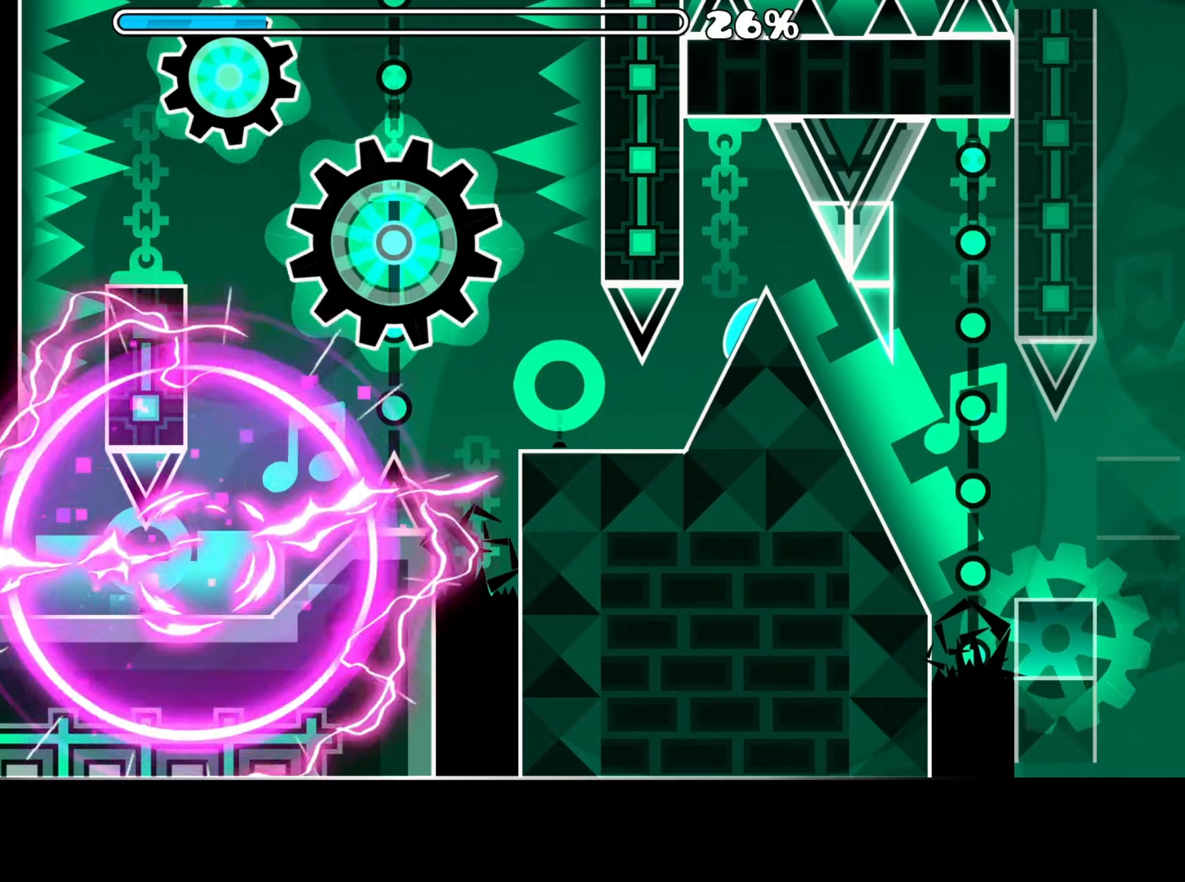
{"buttons": ["START"], "right_stick": "center", "events": [[450, "START", "down"]]}
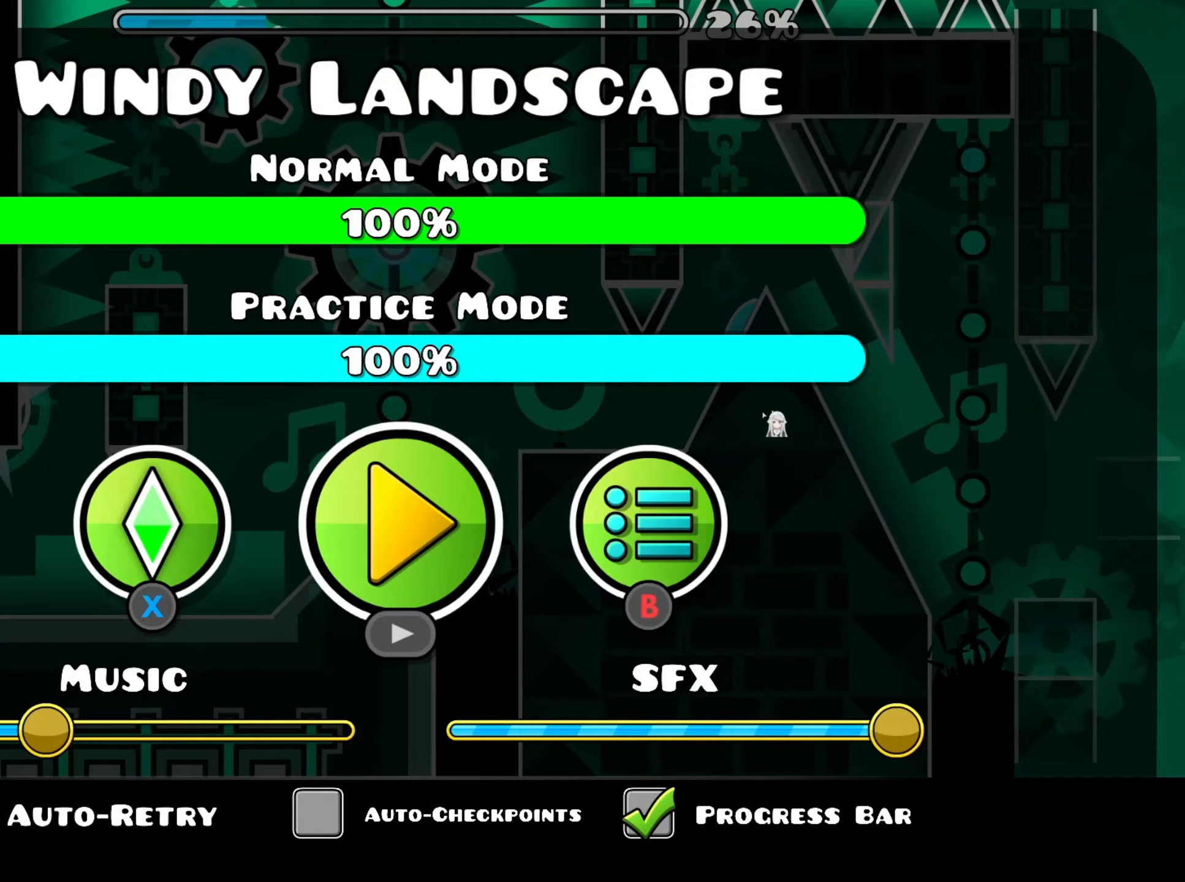
{"buttons": [], "right_stick": "center", "events": [[17, "START", "up"]]}
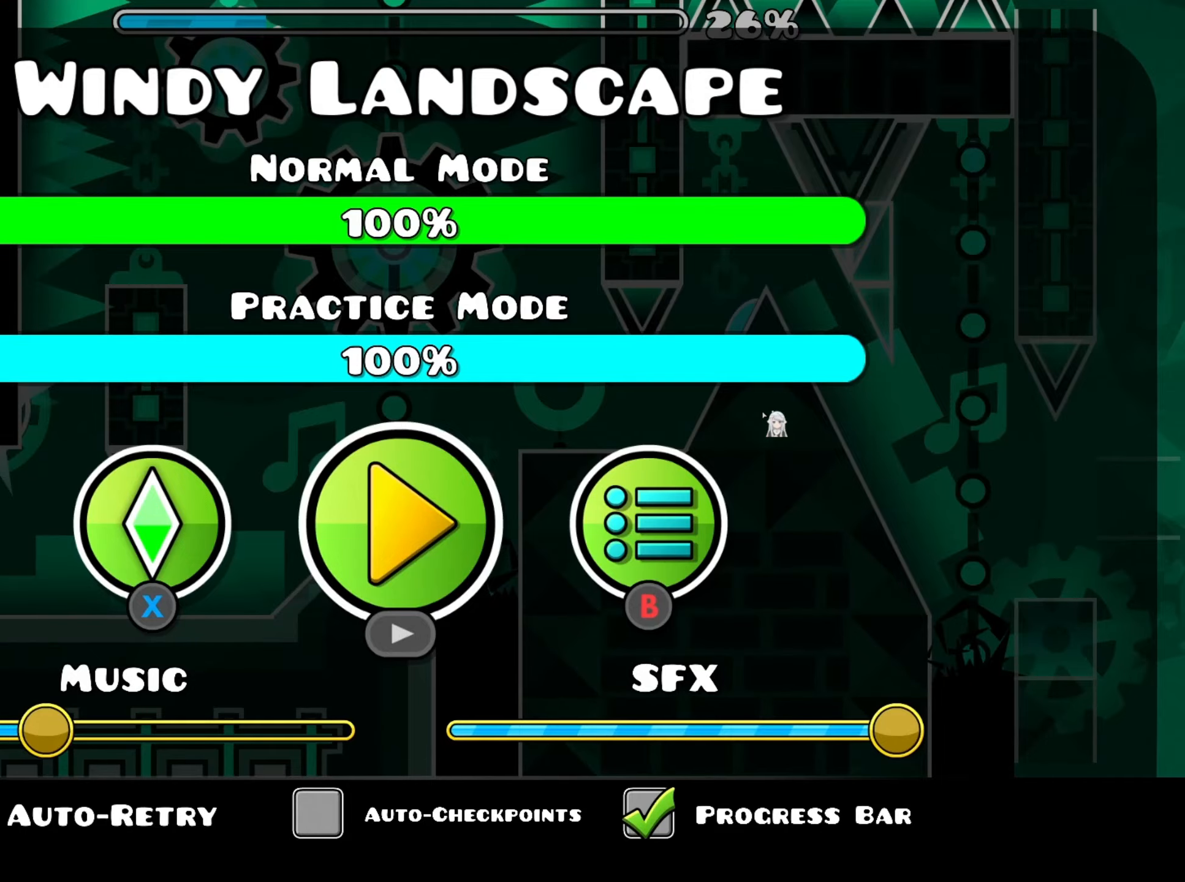
{"buttons": [], "right_stick": "center", "events": []}
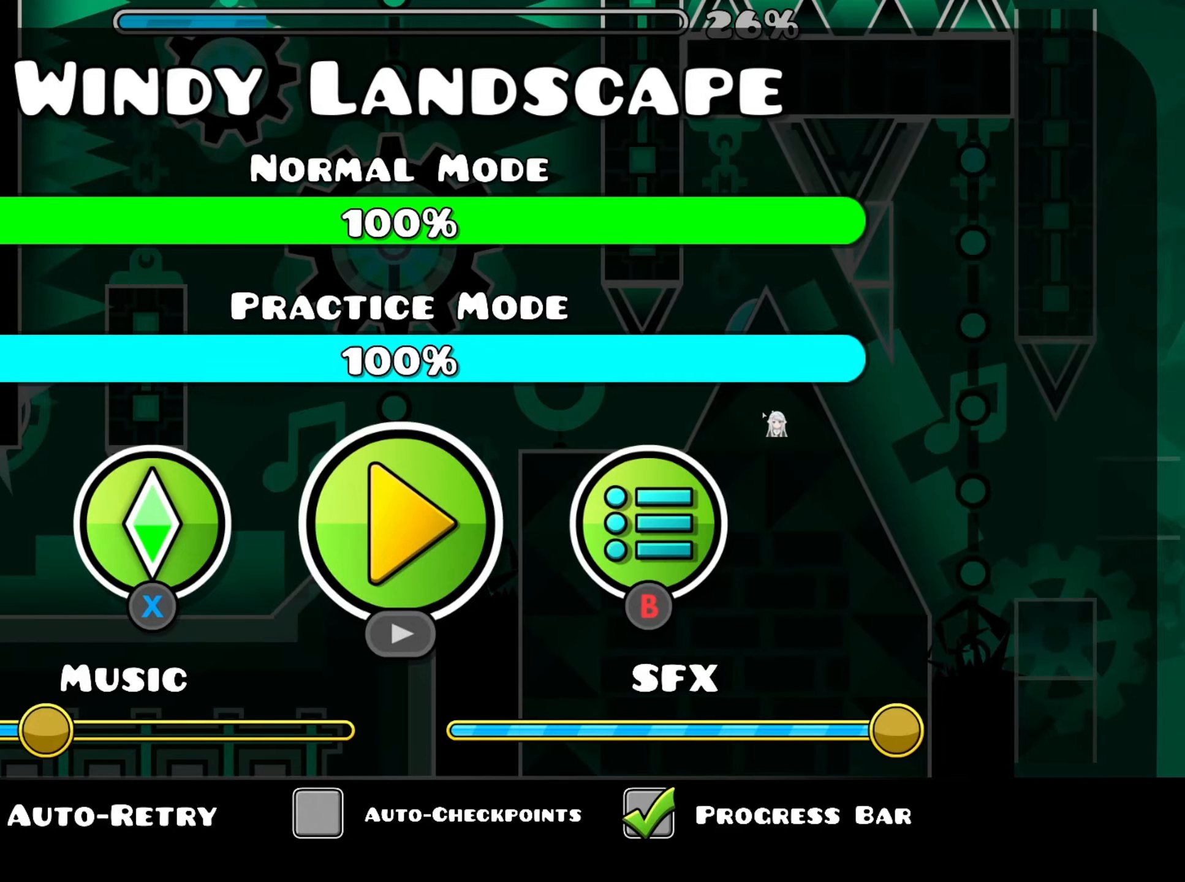
{"buttons": [], "right_stick": "center", "events": []}